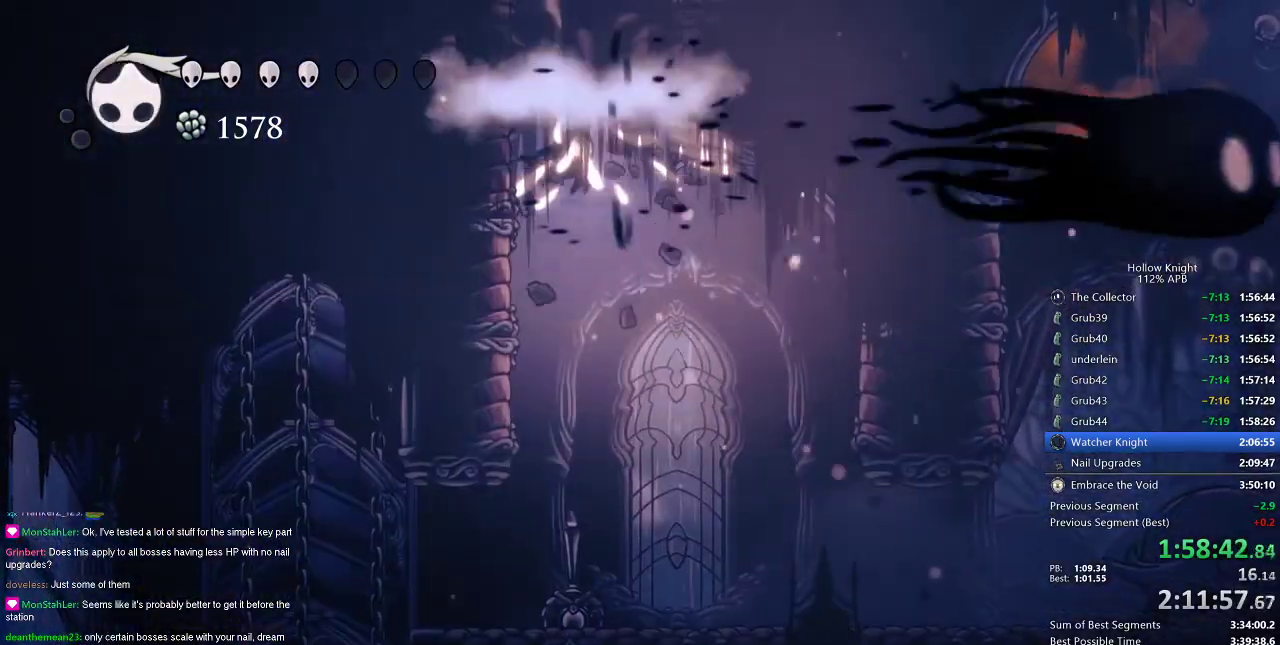
Gameplay with keyboard; each line is a JSON object with the keys held at the frame after it. "events" lists presses ("down") and releases ("up") of "cdash", "dash", "dnail", "down", "heal", "inv", "jump", "left", "nail", "right", "spell" and "up" between this image and that frame as [ms after this image, input, new state], when the widget could be followed in between. No other keys are recorded. Mouse input is not recorded. Key names are as the overlay labels them; some are game actions (e.g. jump) rather than physical keys.
{"keys": ["jump", "left", "nail"], "events": [[384, "jump", "down"]]}
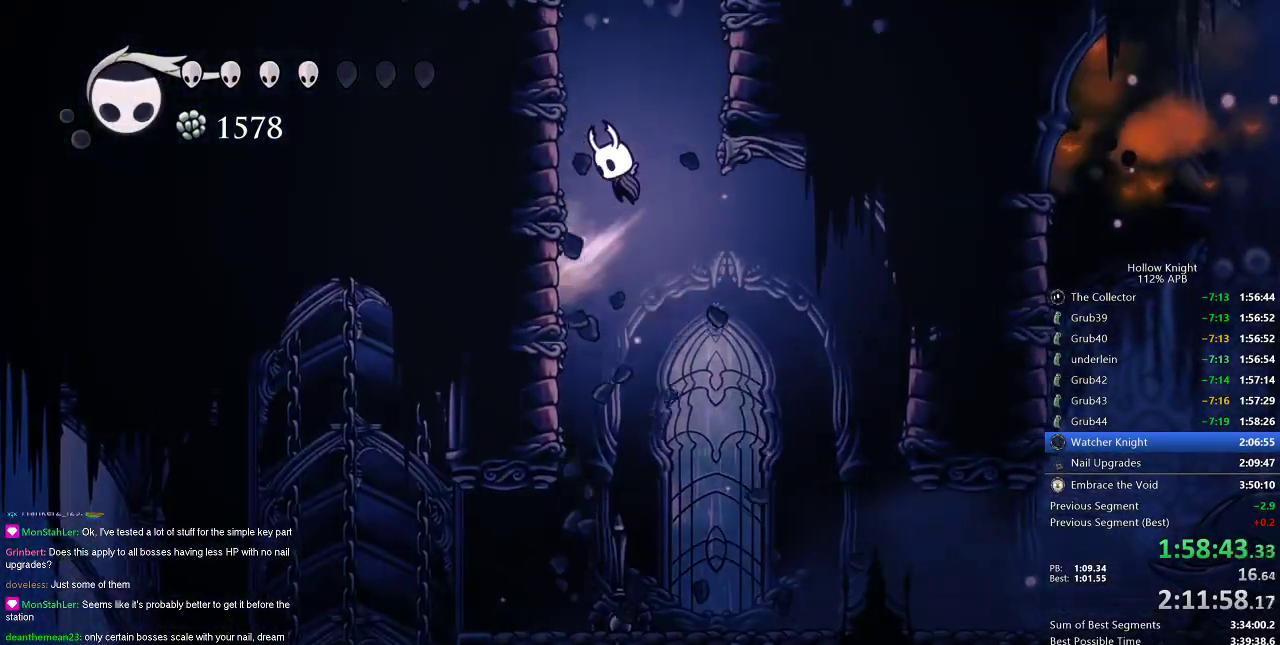
{"keys": ["jump", "left", "nail"], "events": [[183, "jump", "up"], [217, "jump", "down"]]}
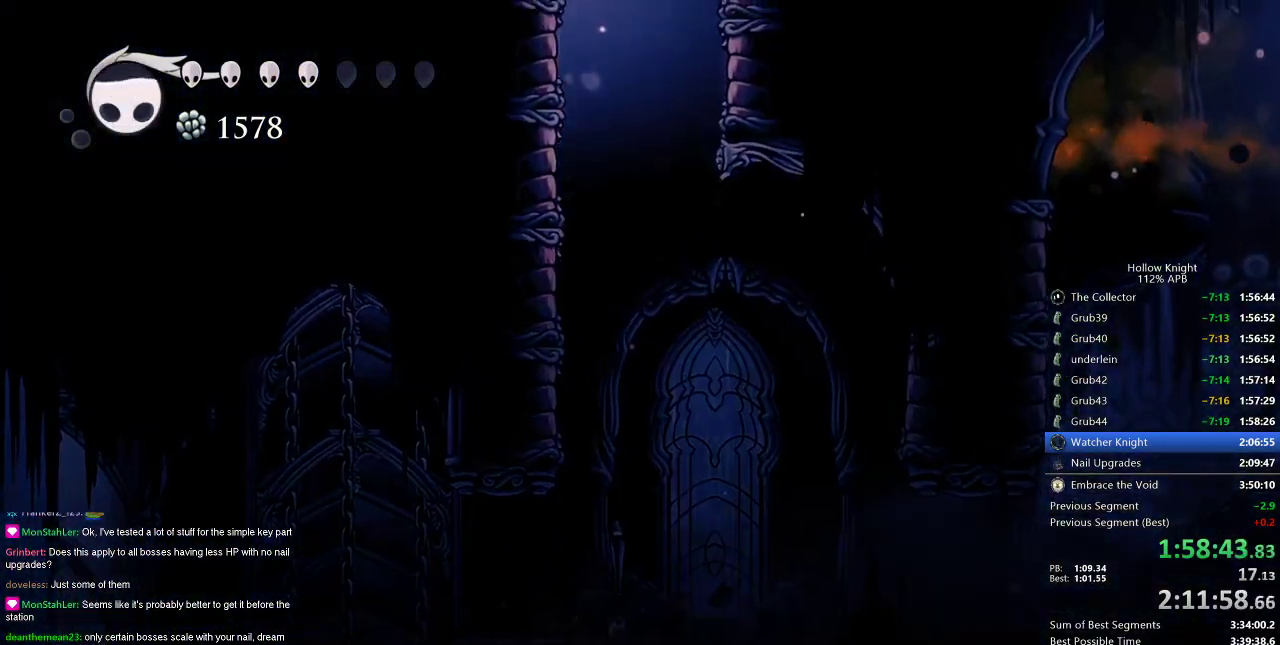
{"keys": ["jump", "nail", "right"], "events": [[17, "jump", "up"], [67, "jump", "down"], [334, "jump", "up"], [434, "jump", "down"], [434, "right", "down"], [484, "left", "up"]]}
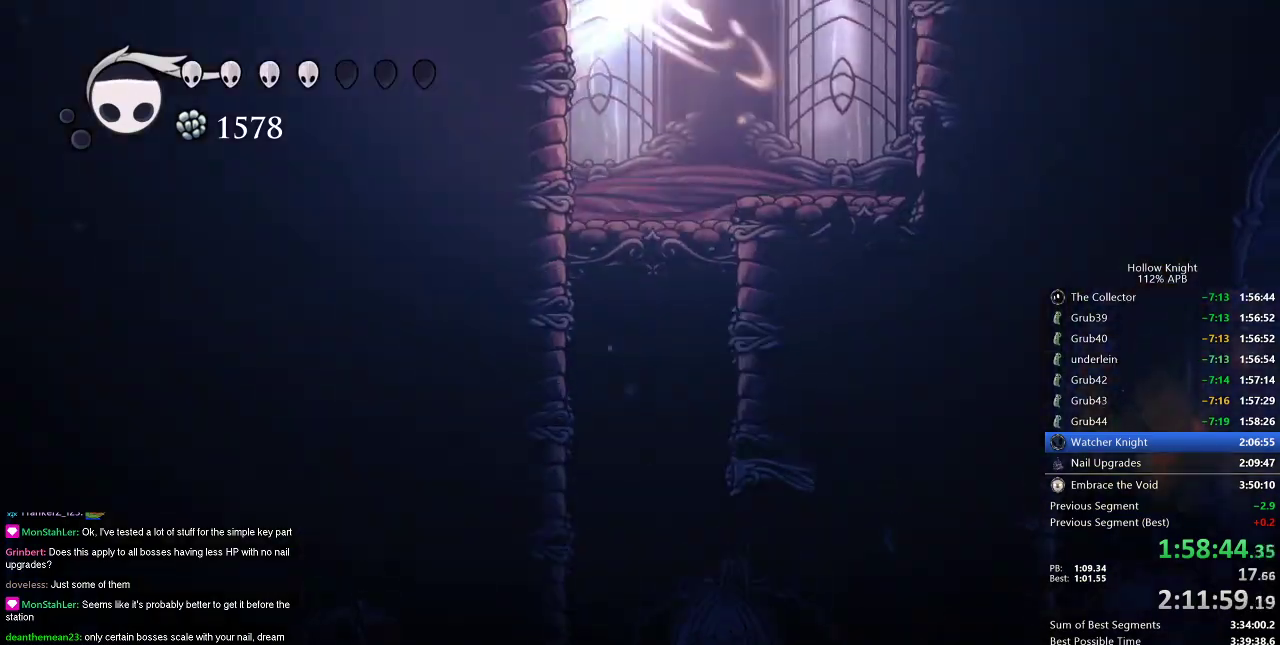
{"keys": ["nail", "right"], "events": [[233, "dash", "down"], [384, "jump", "up"], [417, "dash", "up"]]}
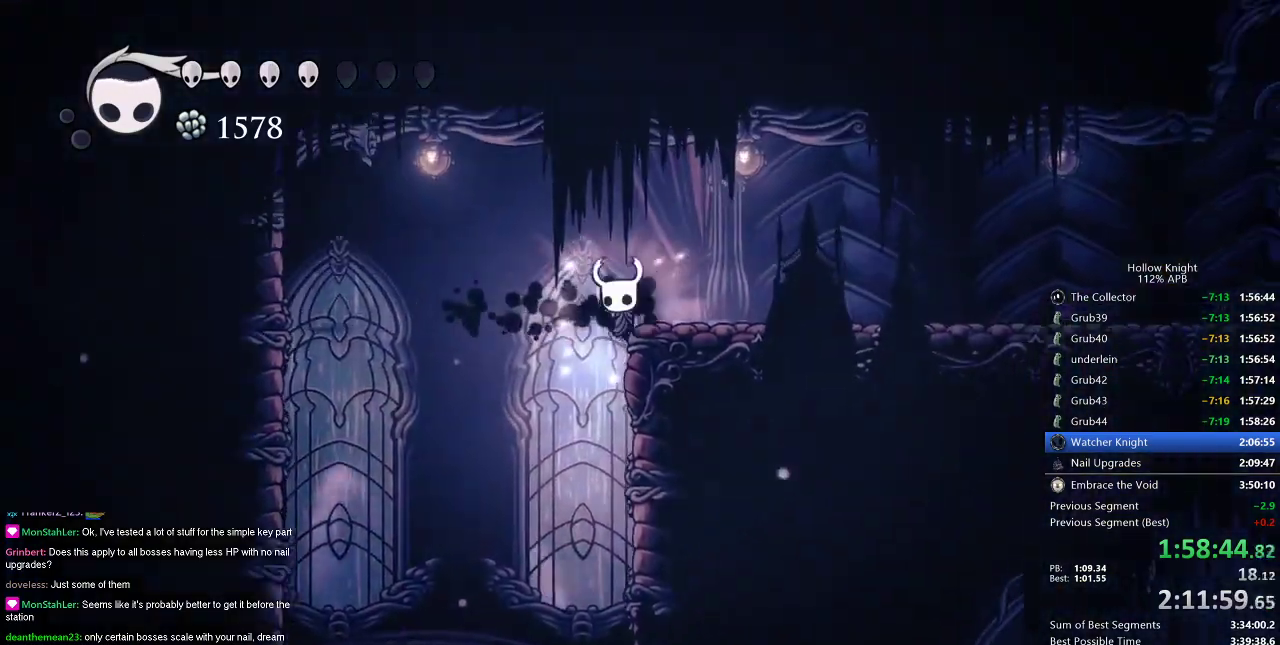
{"keys": ["jump", "nail", "right"], "events": [[317, "jump", "down"]]}
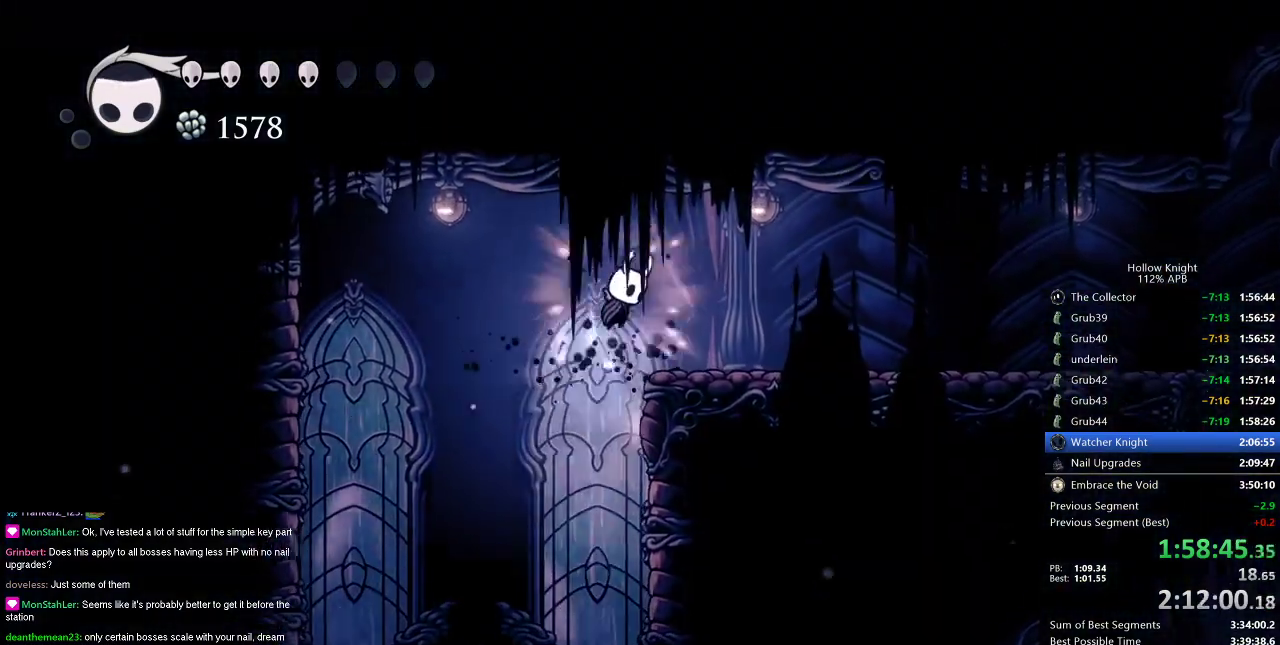
{"keys": ["nail", "right"], "events": [[100, "jump", "up"]]}
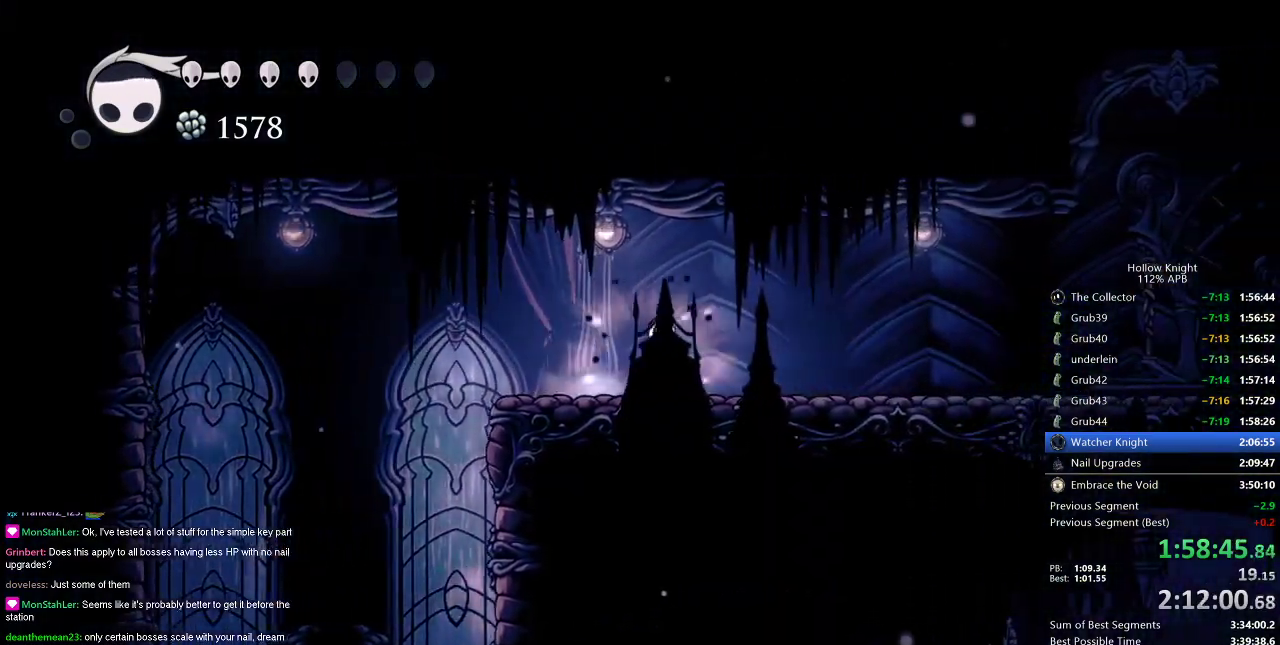
{"keys": ["right"], "events": [[100, "dash", "down"], [167, "nail", "up"], [201, "dash", "up"]]}
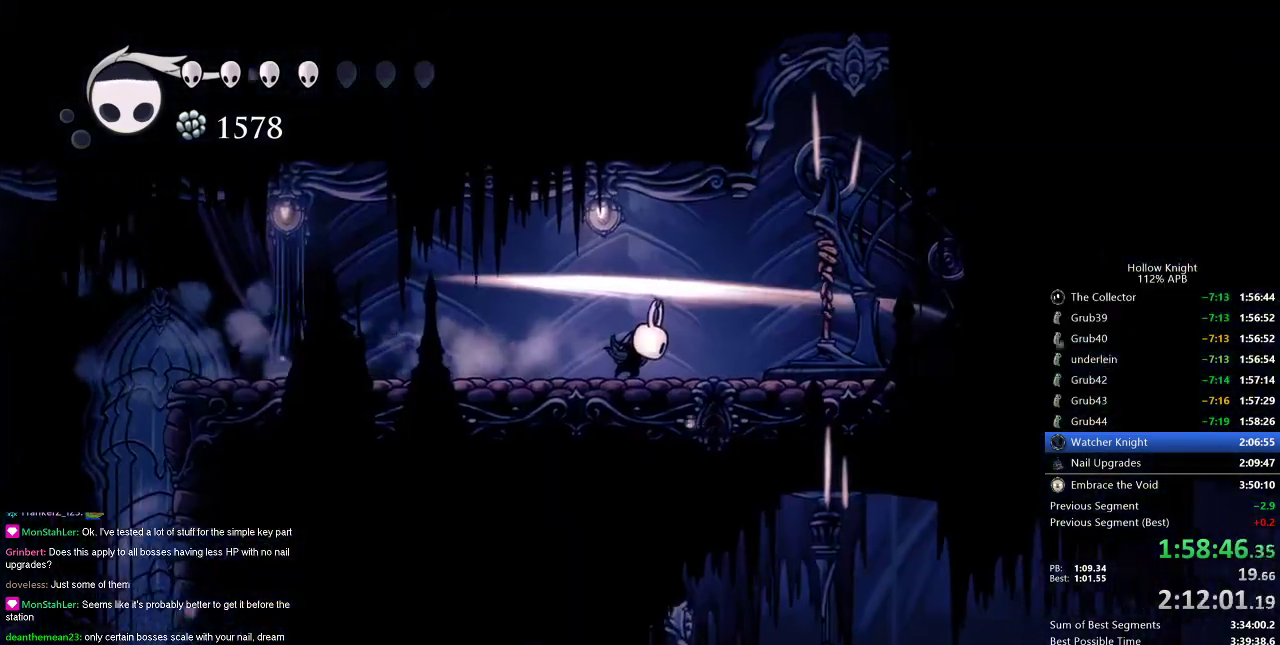
{"keys": [], "events": [[267, "nail", "down"], [384, "nail", "up"], [384, "right", "up"]]}
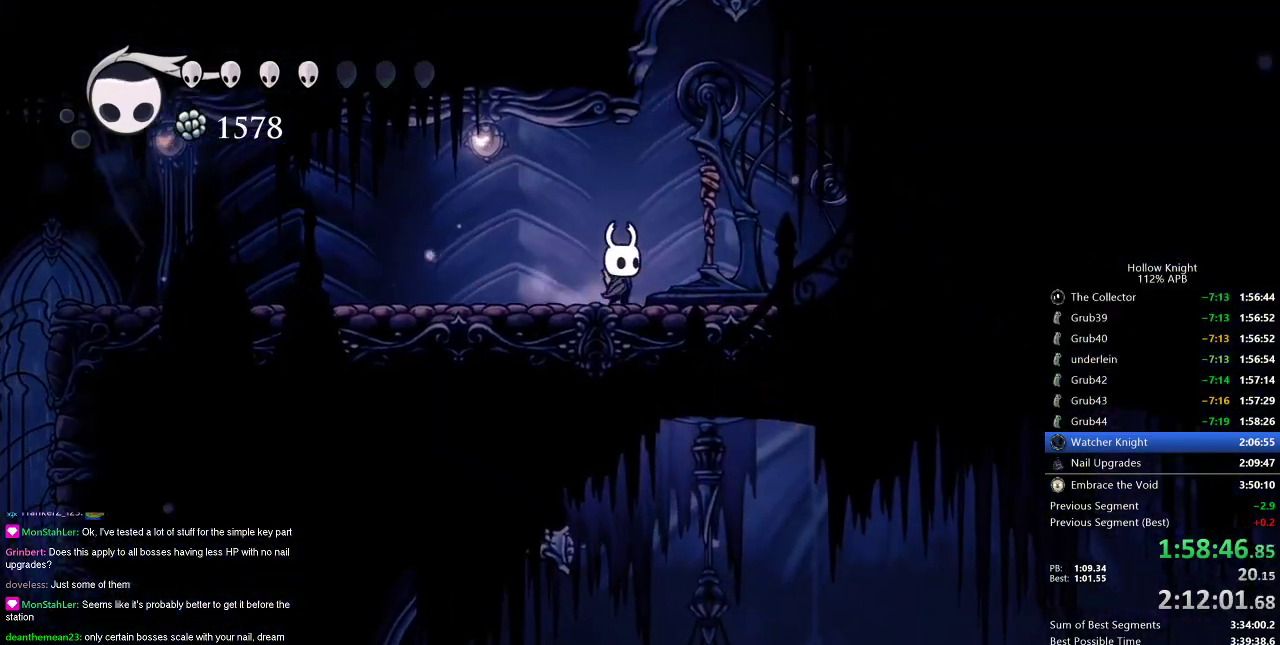
{"keys": ["dash", "left"], "events": [[134, "nail", "down"], [267, "left", "down"], [267, "nail", "up"], [384, "dash", "down"]]}
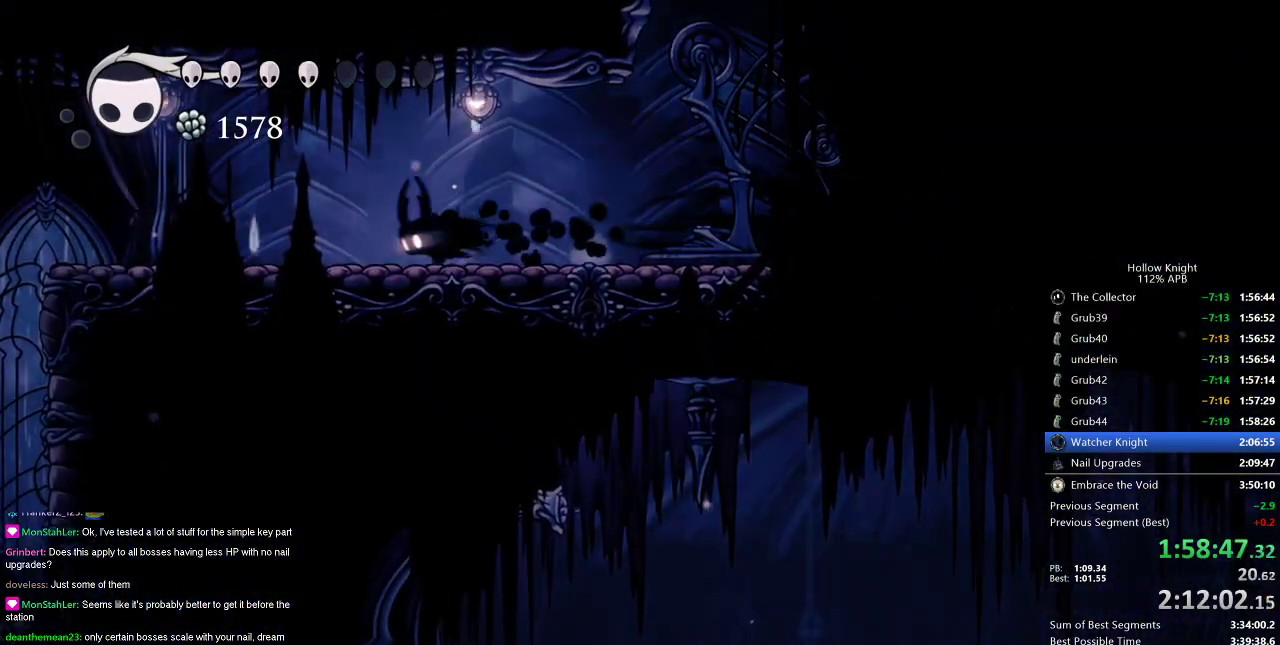
{"keys": ["dash", "left"], "events": [[50, "dash", "up"], [484, "dash", "down"]]}
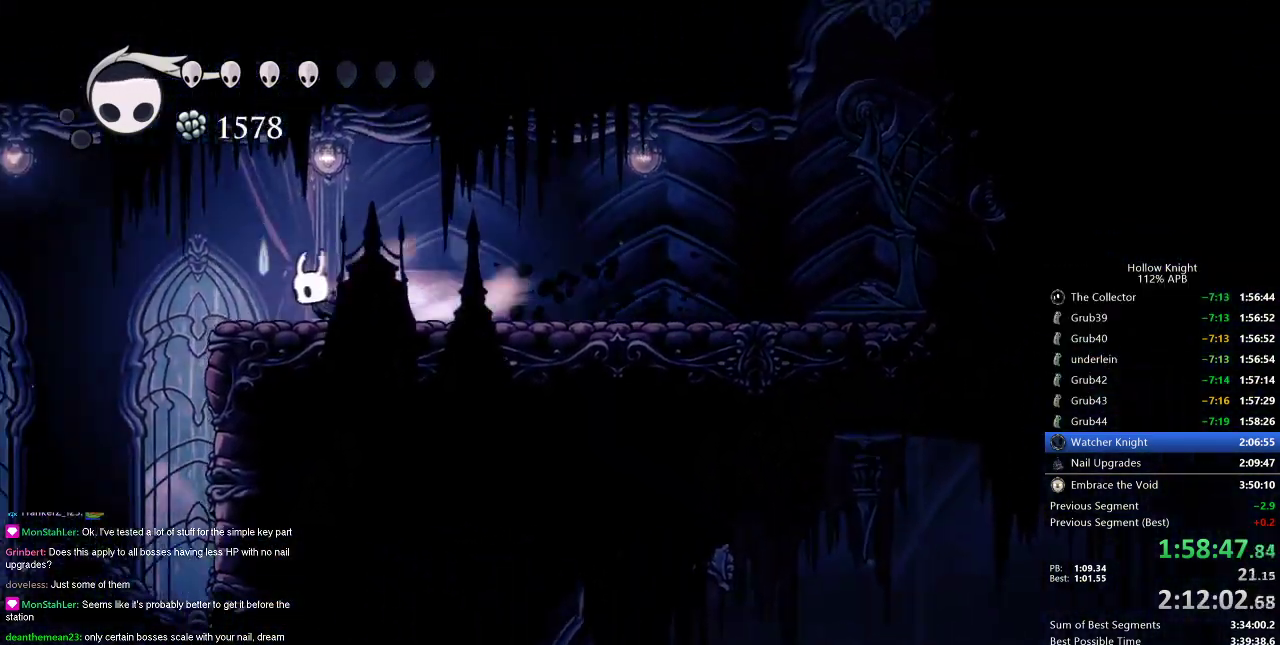
{"keys": ["left"], "events": [[117, "dash", "up"]]}
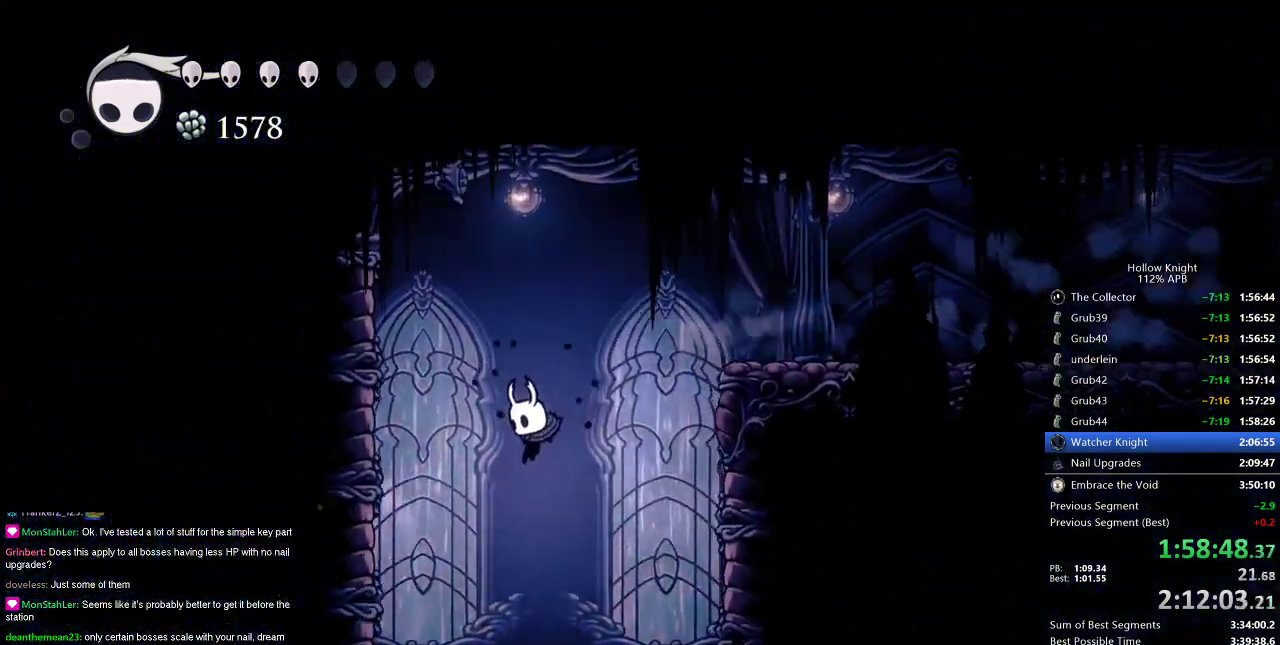
{"keys": [], "events": [[50, "left", "up"]]}
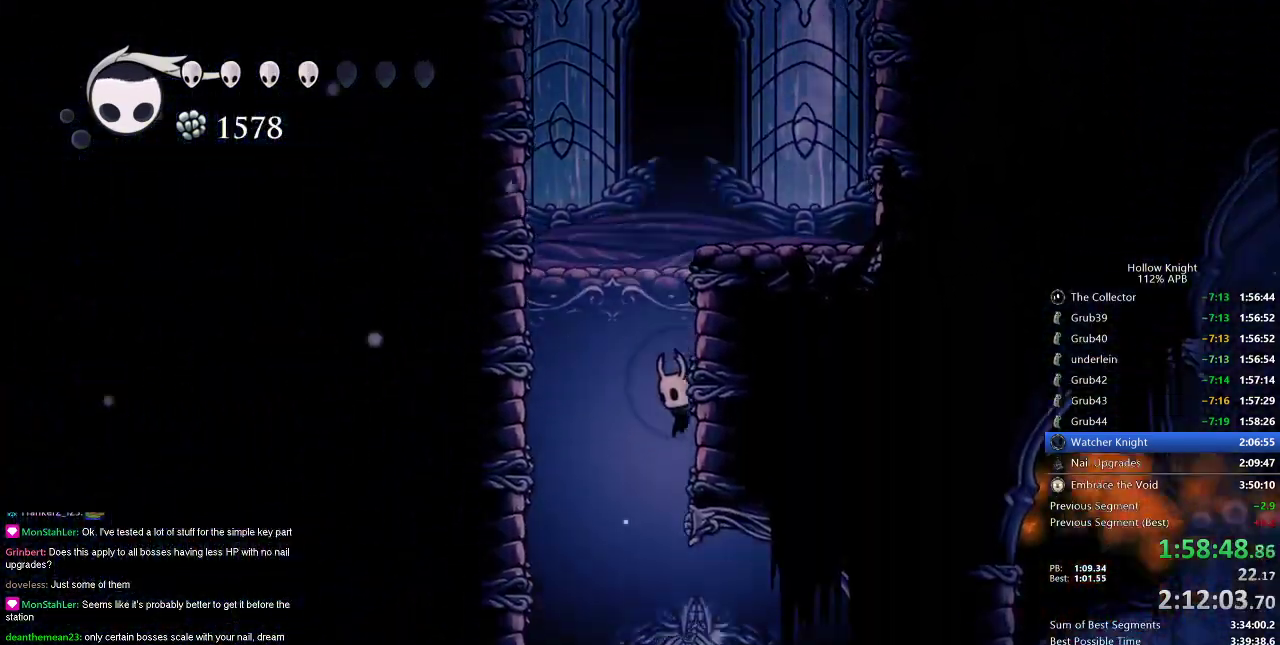
{"keys": ["right"], "events": [[384, "right", "down"]]}
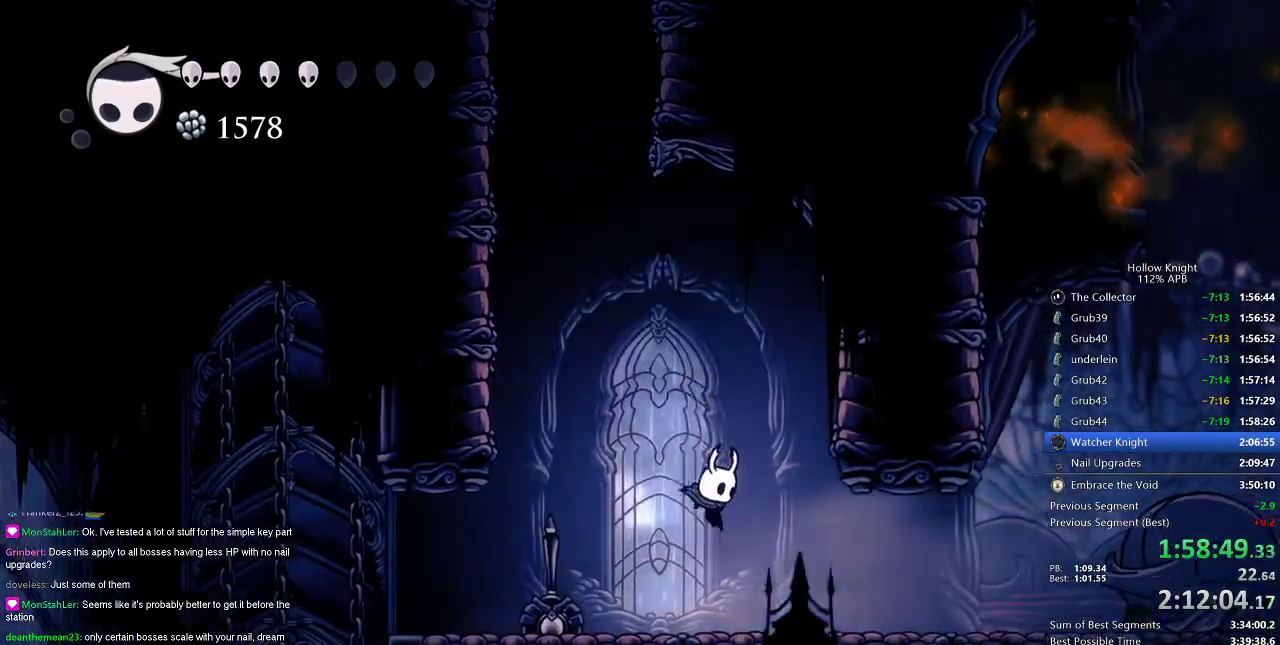
{"keys": ["right"], "events": [[83, "dash", "down"], [183, "dash", "up"]]}
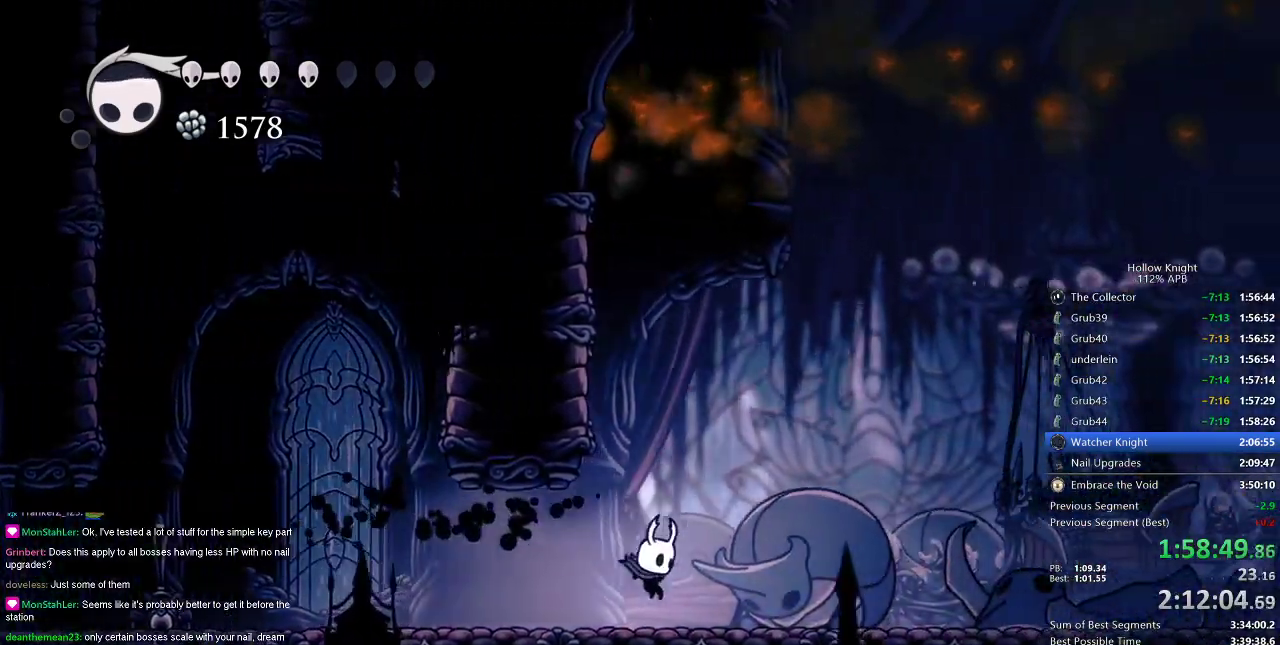
{"keys": ["right"], "events": [[184, "dash", "down"], [334, "dash", "up"]]}
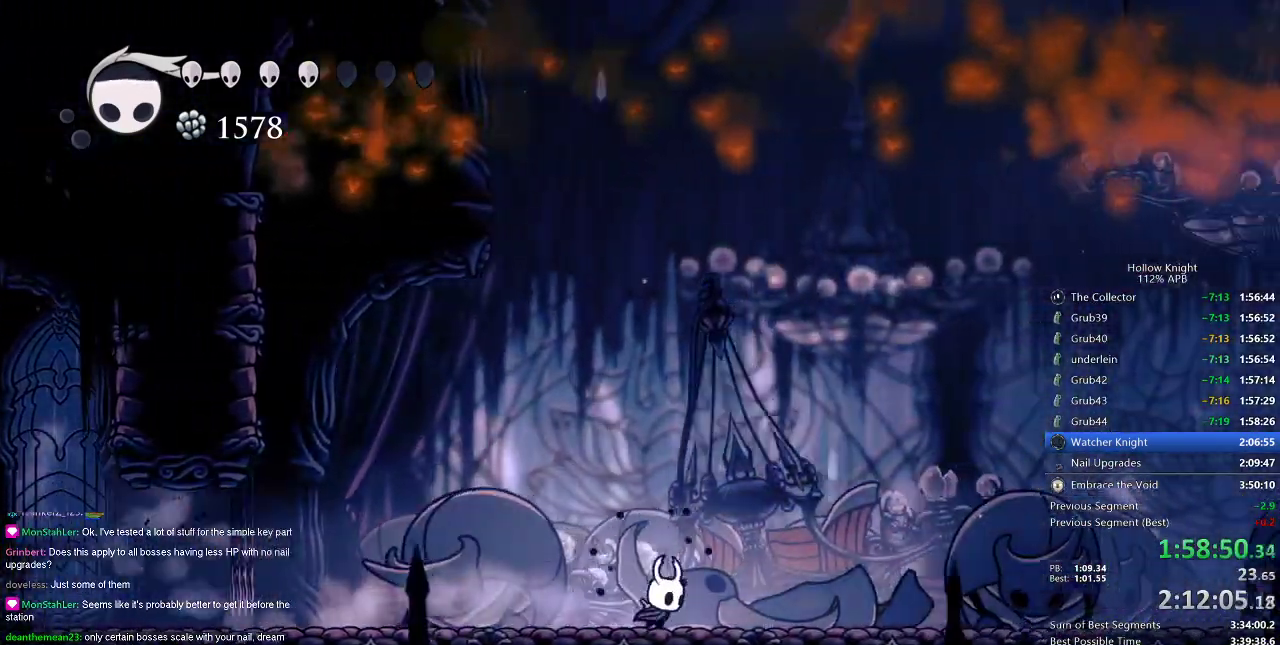
{"keys": ["right"], "events": [[300, "dash", "down"], [384, "dash", "up"]]}
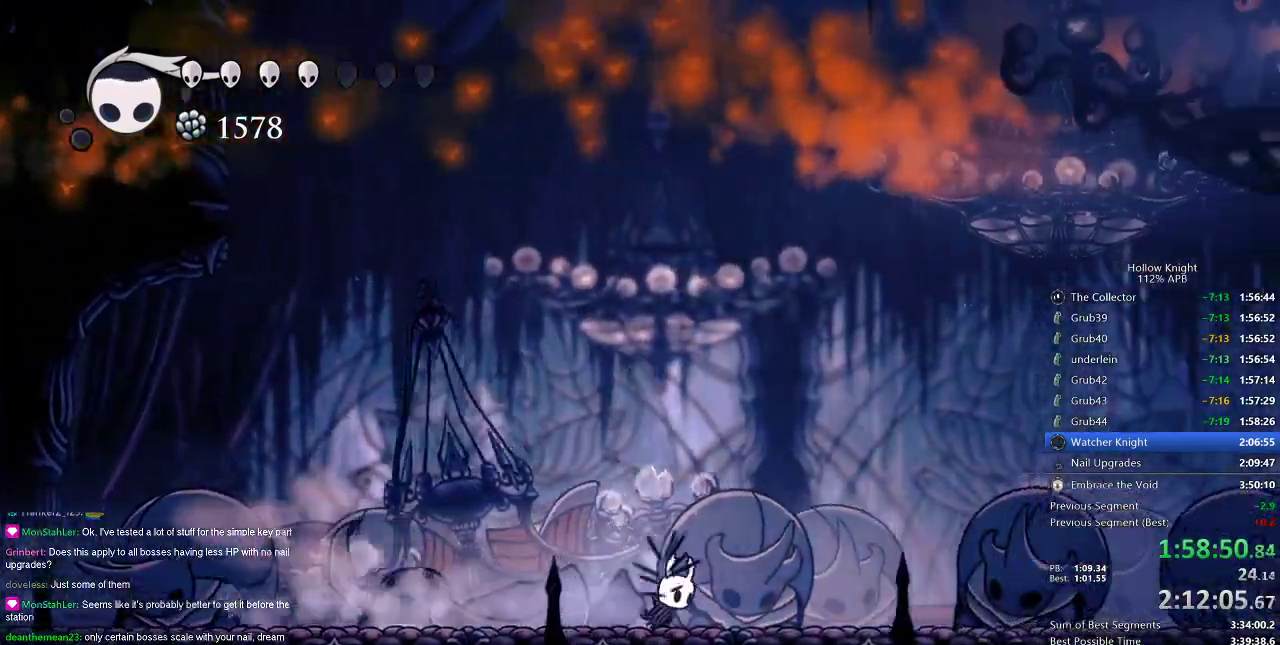
{"keys": ["dash", "right"], "events": [[417, "dash", "down"]]}
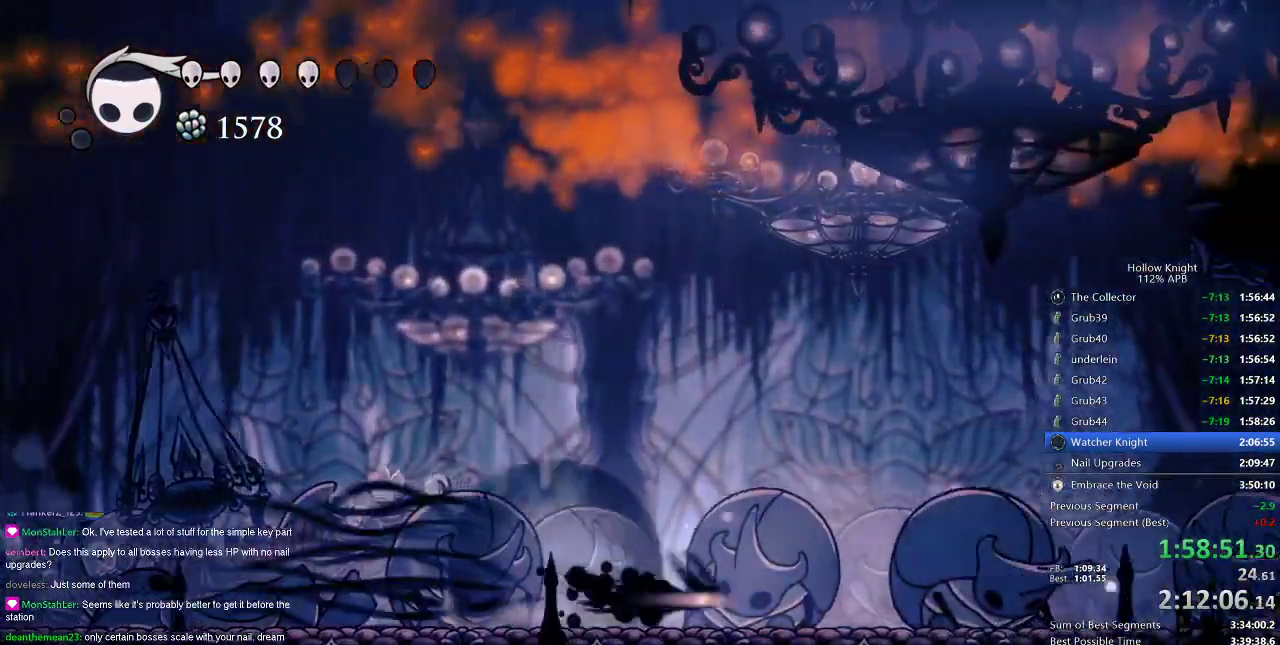
{"keys": ["right"], "events": [[50, "dash", "up"]]}
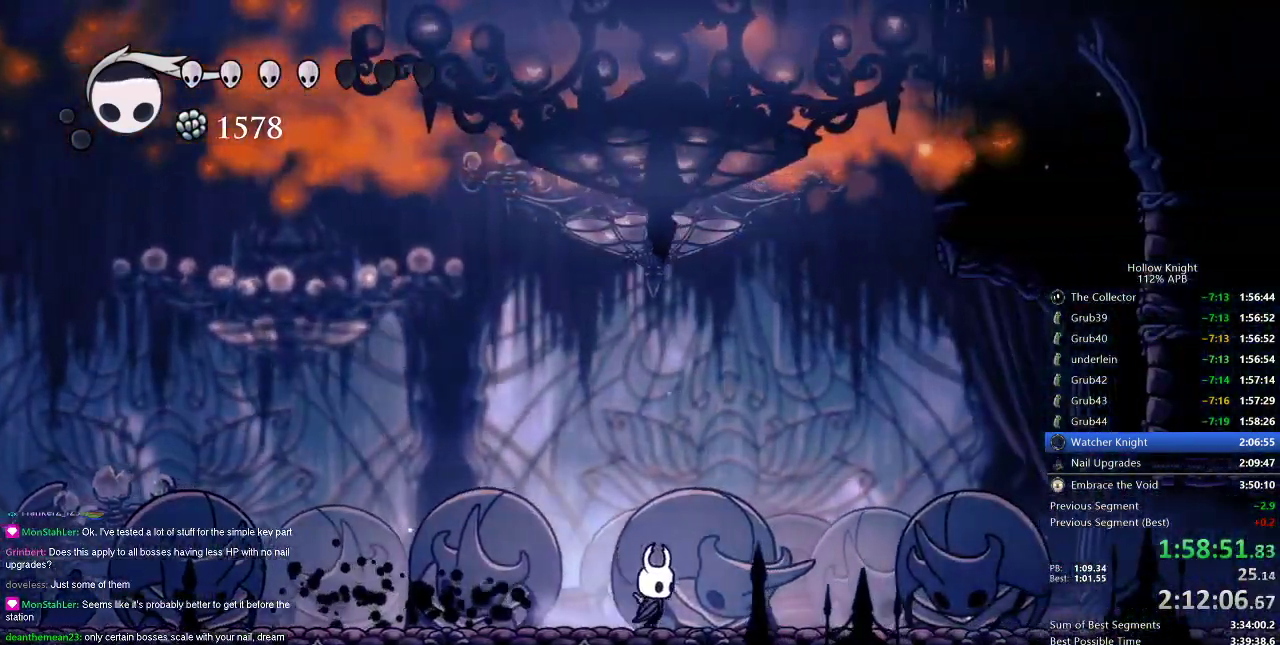
{"keys": ["right"], "events": [[83, "dash", "down"], [166, "dash", "up"]]}
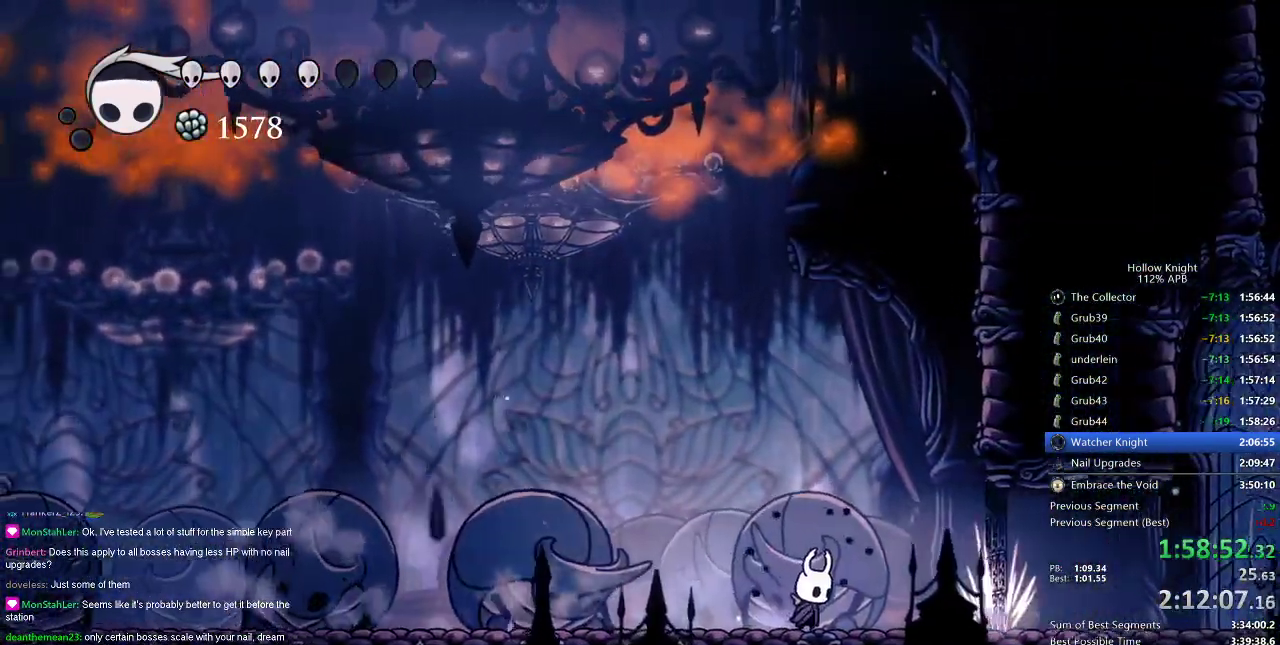
{"keys": ["left"], "events": [[17, "right", "up"], [84, "left", "down"], [184, "dash", "down"], [317, "dash", "up"]]}
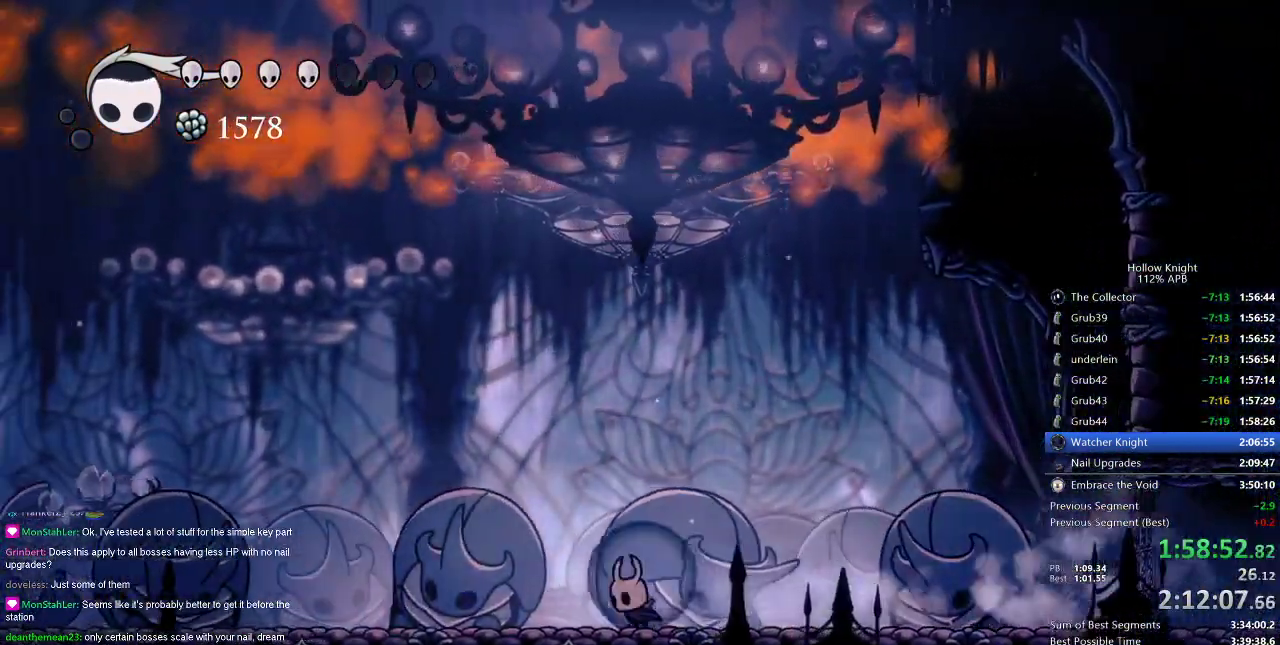
{"keys": ["left"], "events": [[350, "dash", "down"], [450, "dash", "up"]]}
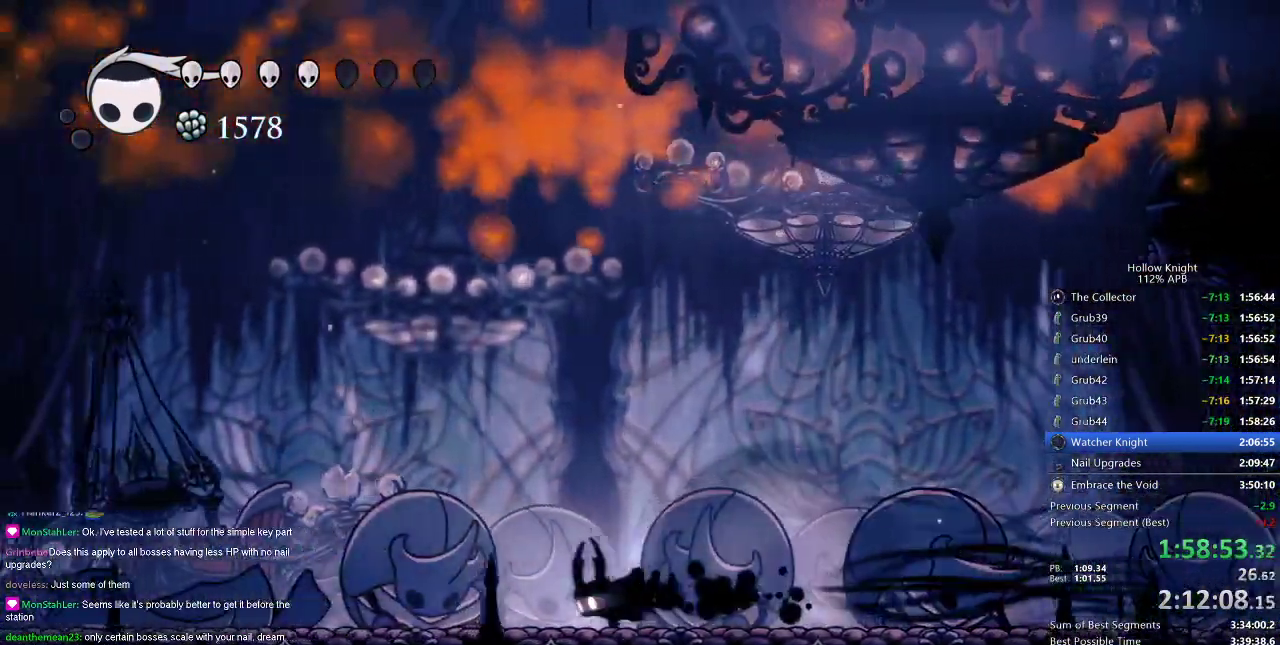
{"keys": ["left"], "events": []}
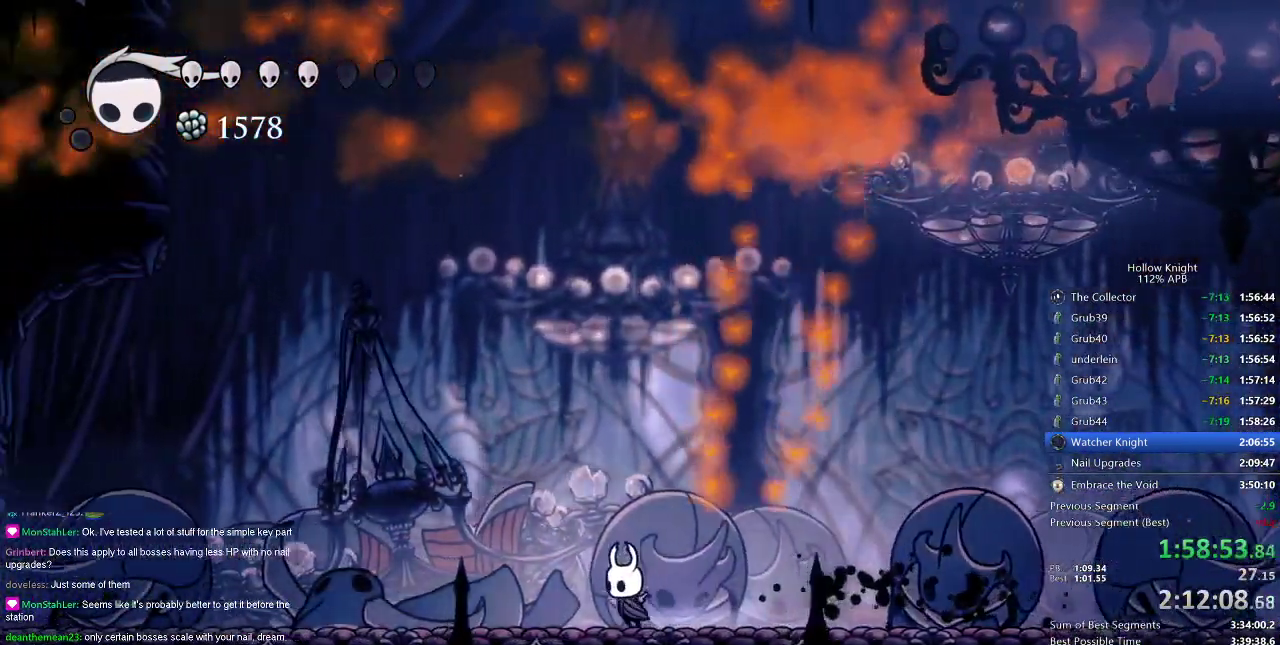
{"keys": ["heal"], "events": [[317, "heal", "down"], [317, "left", "up"]]}
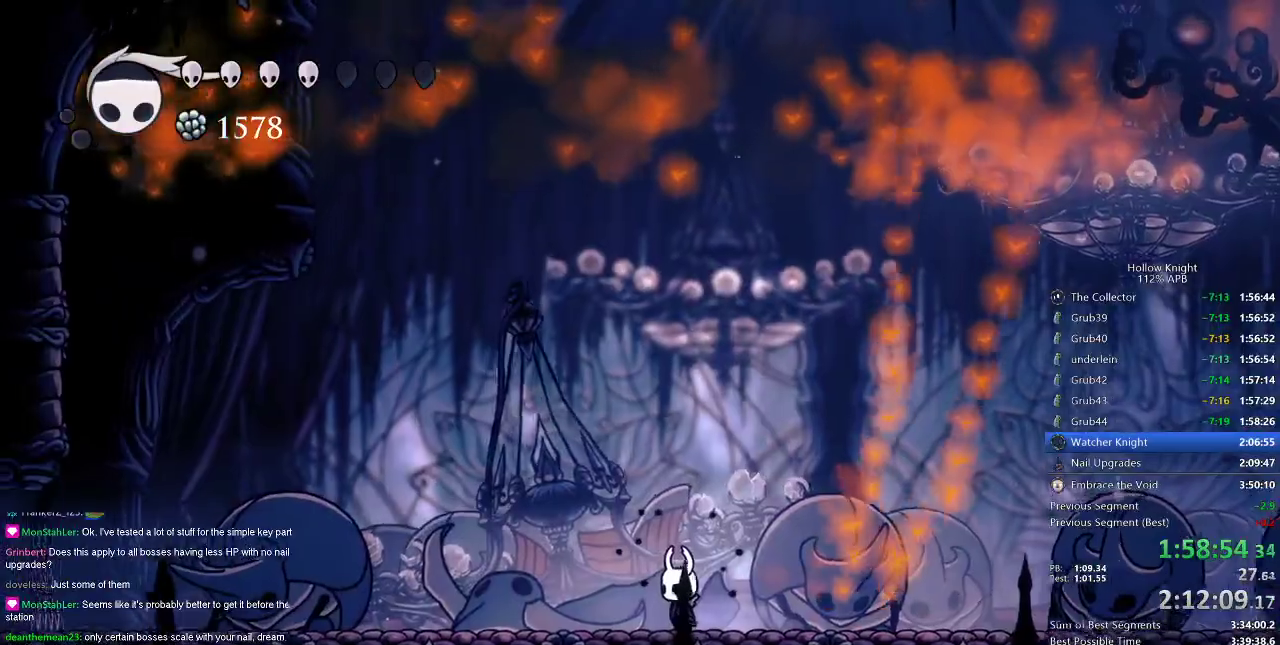
{"keys": ["heal"], "events": []}
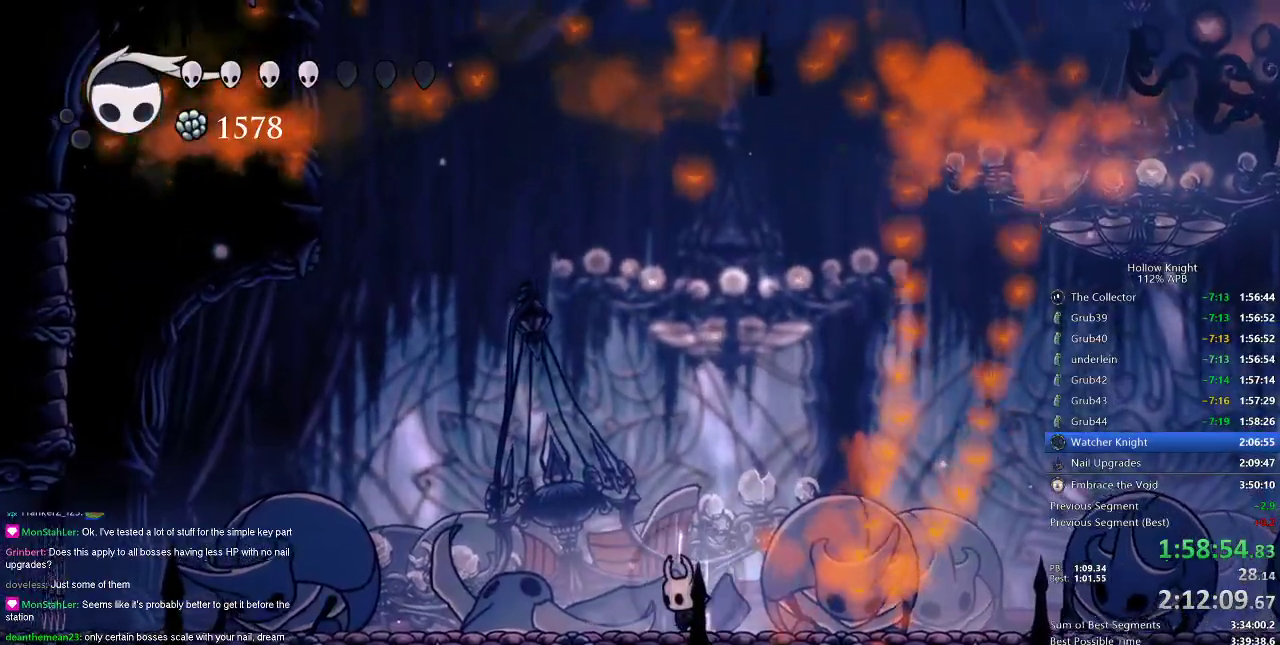
{"keys": ["heal"], "events": []}
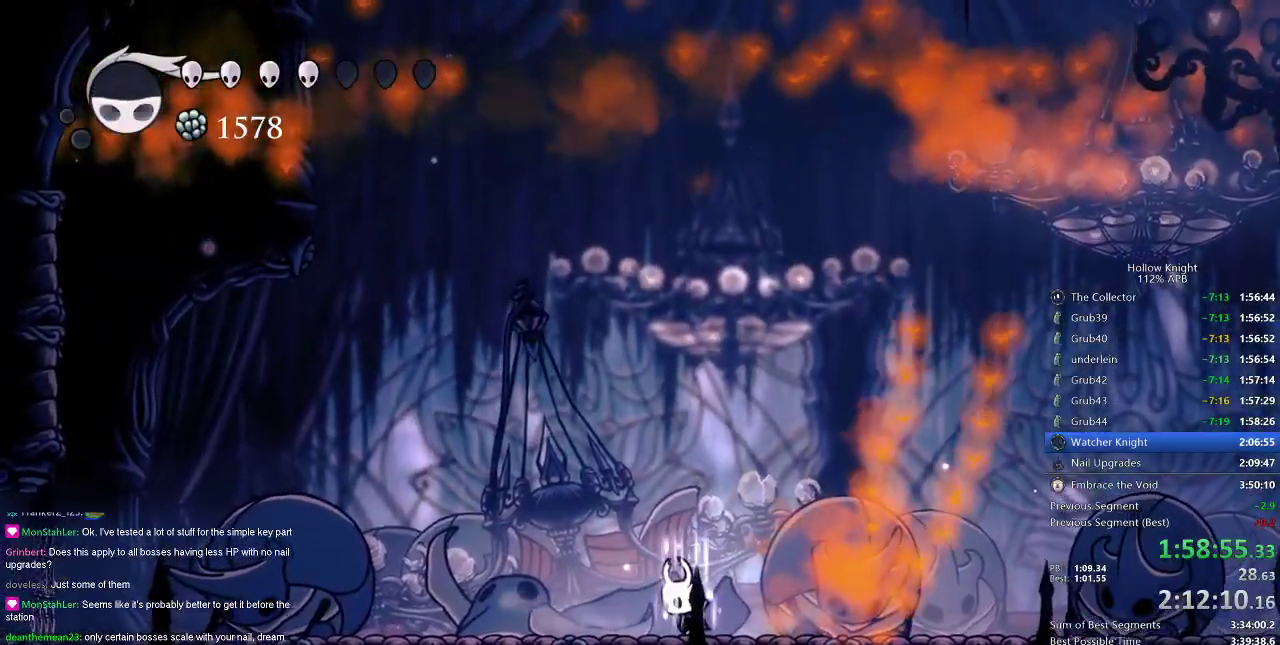
{"keys": [], "events": [[384, "heal", "up"]]}
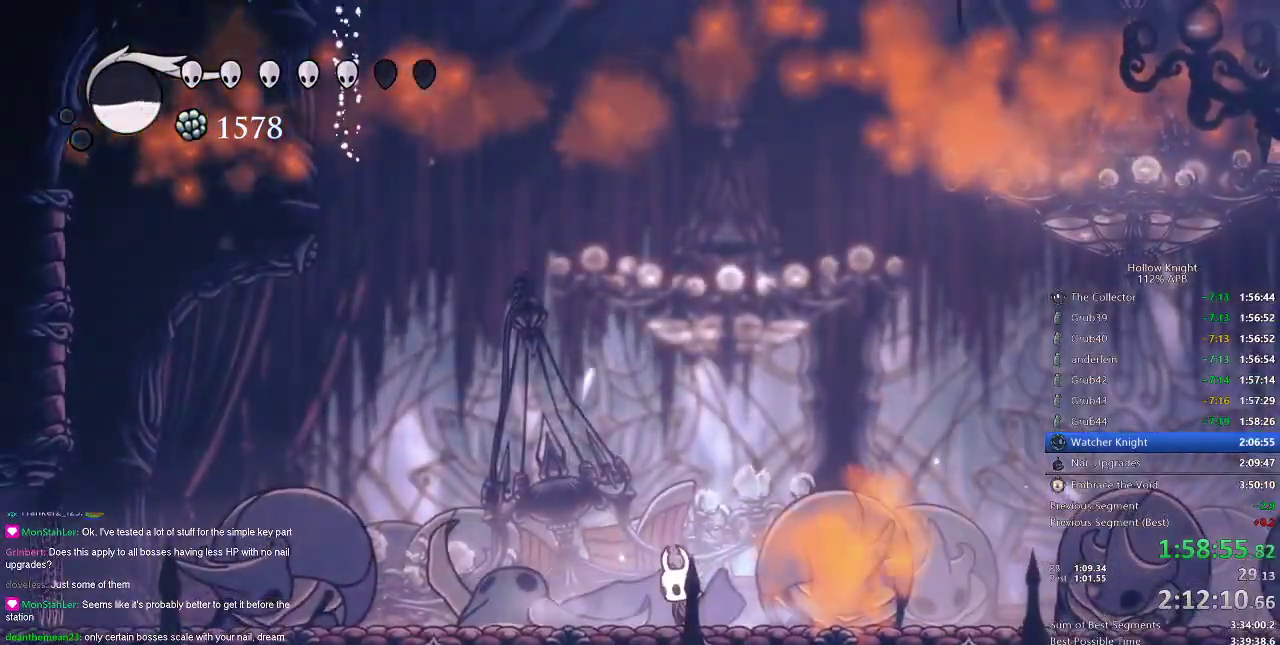
{"keys": ["dnail"], "events": [[66, "right", "down"], [250, "dnail", "down"], [250, "right", "up"]]}
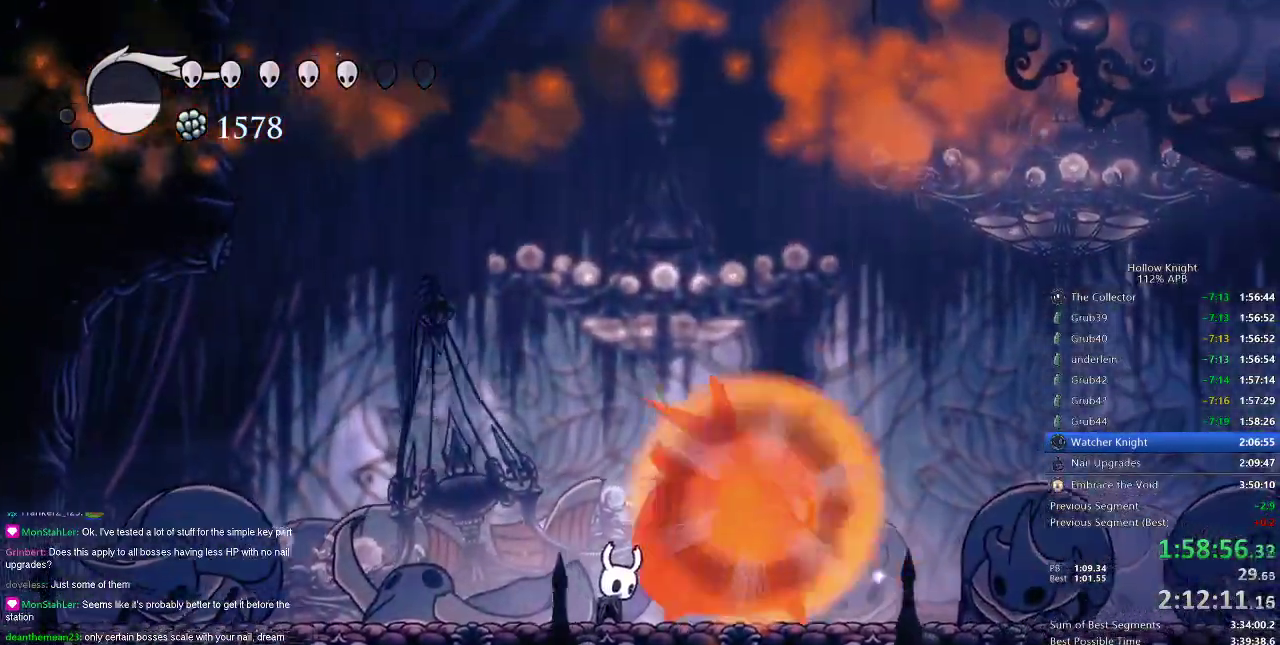
{"keys": ["dnail"], "events": []}
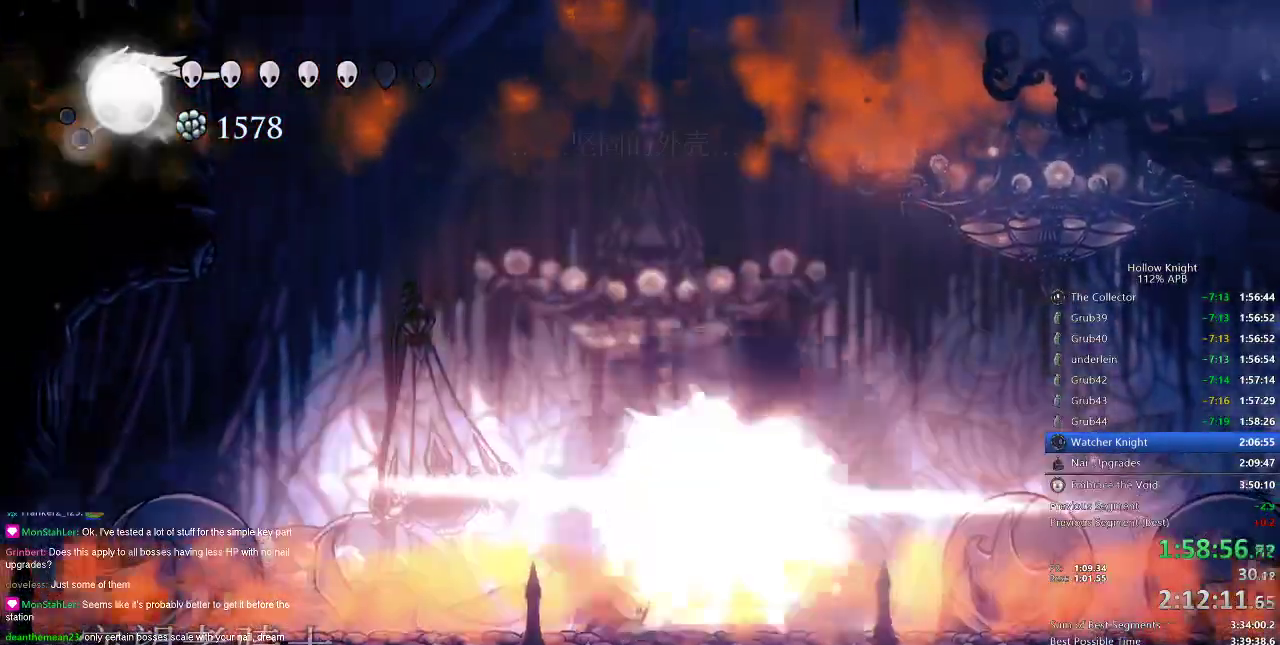
{"keys": [], "events": [[217, "dnail", "up"]]}
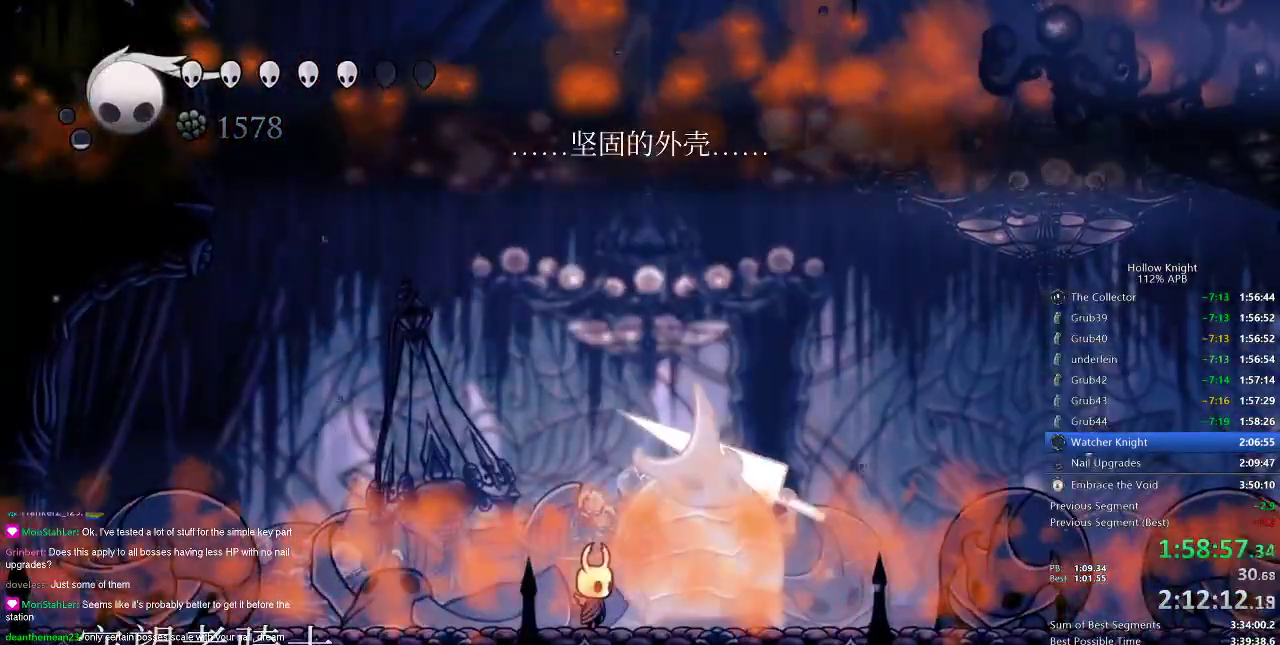
{"keys": ["up"], "events": [[167, "up", "down"], [200, "spell", "down"], [300, "spell", "up"]]}